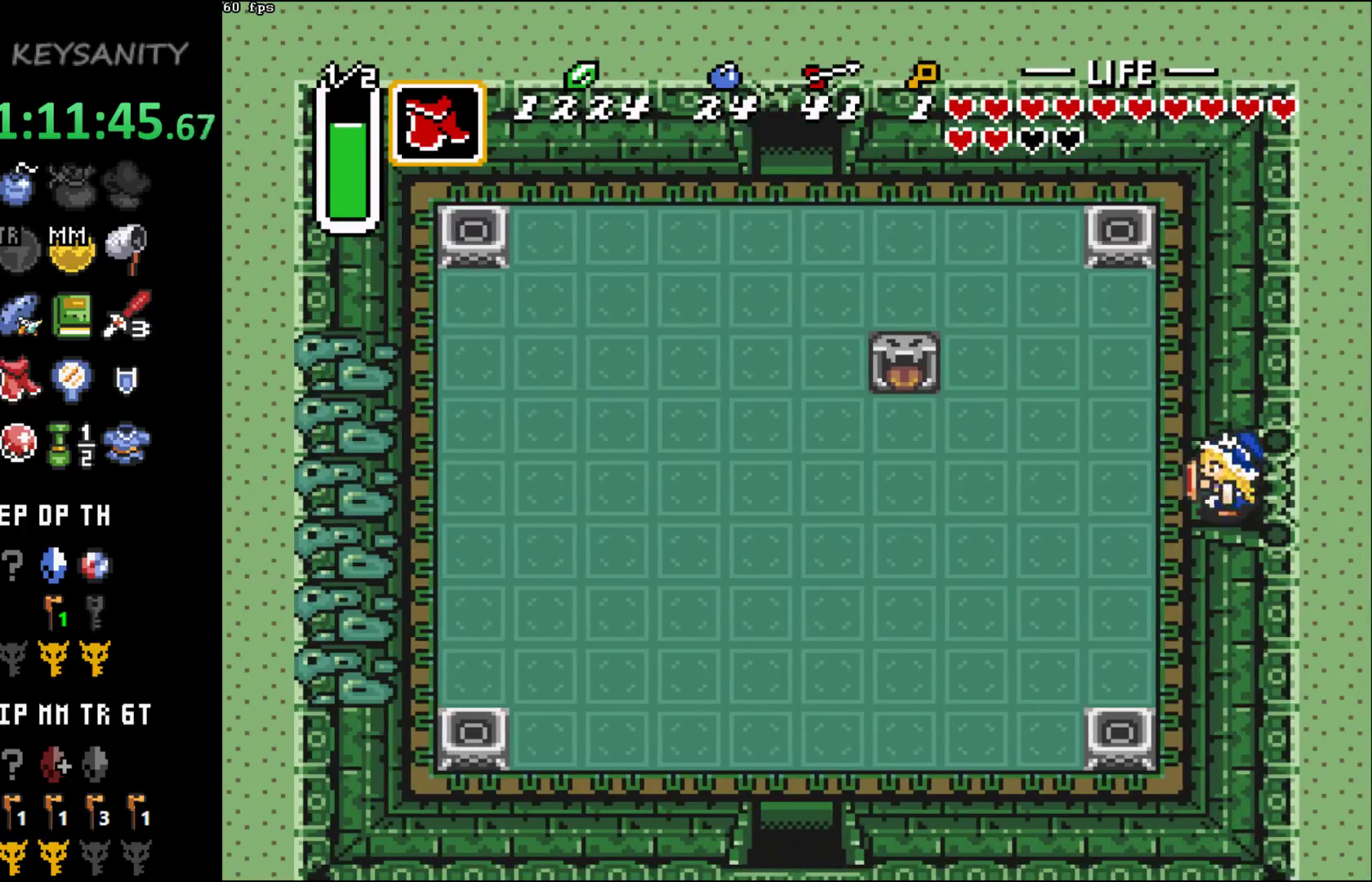
Gameplay with a controller (Xbox layout); each line is a JSON object with the inputs held at the frame after it. "button_events" lists button changes between this image and that frame as [ms after this image, input, new state], when the widget could be followed in between (sticks are given only as held states). Not read: L3 R3 right_stick.
{"buttons": [], "left_stick": "up-left", "button_events": []}
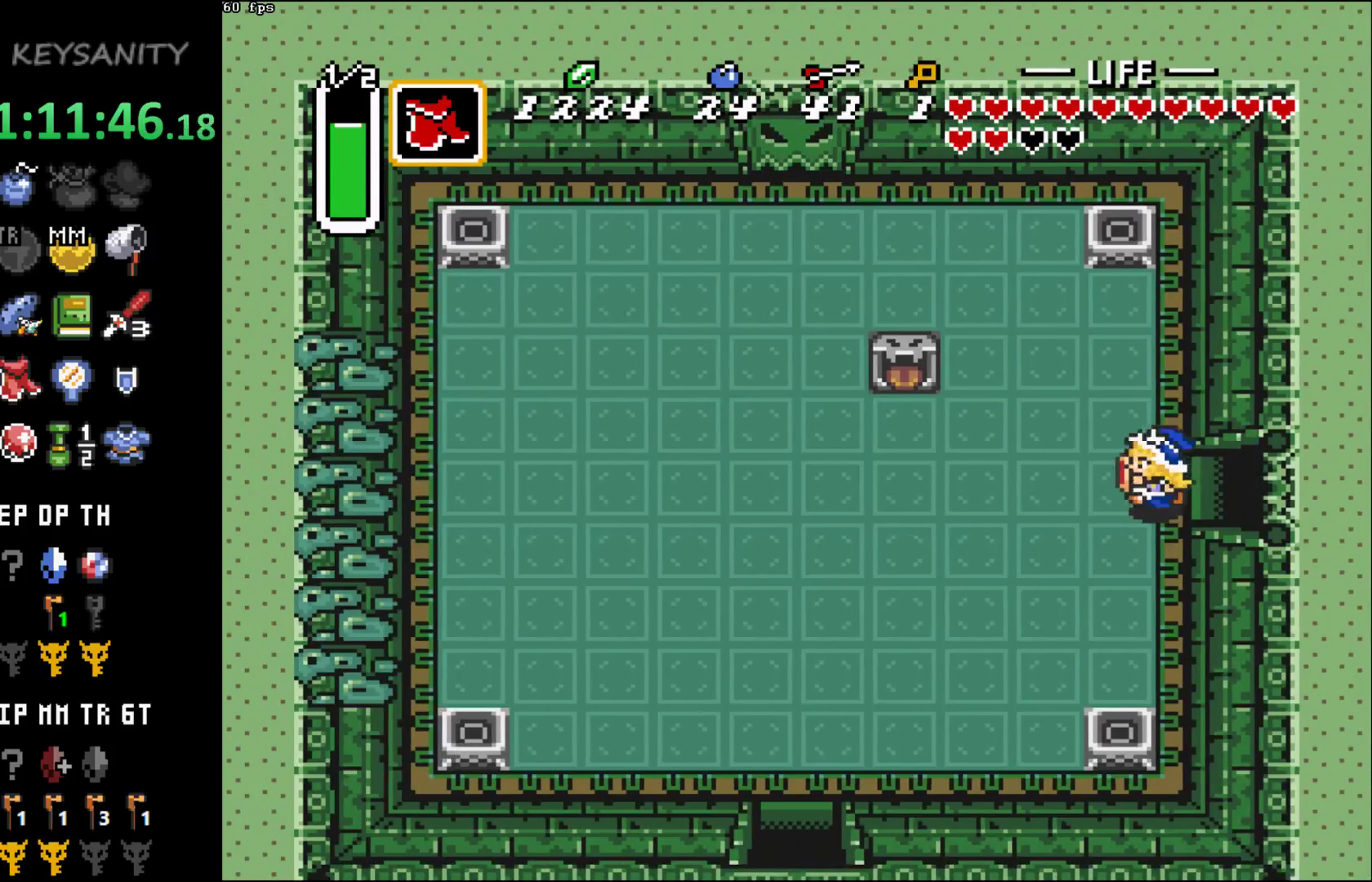
{"buttons": [], "left_stick": "center", "button_events": [[17, "START", "down"], [183, "START", "up"]]}
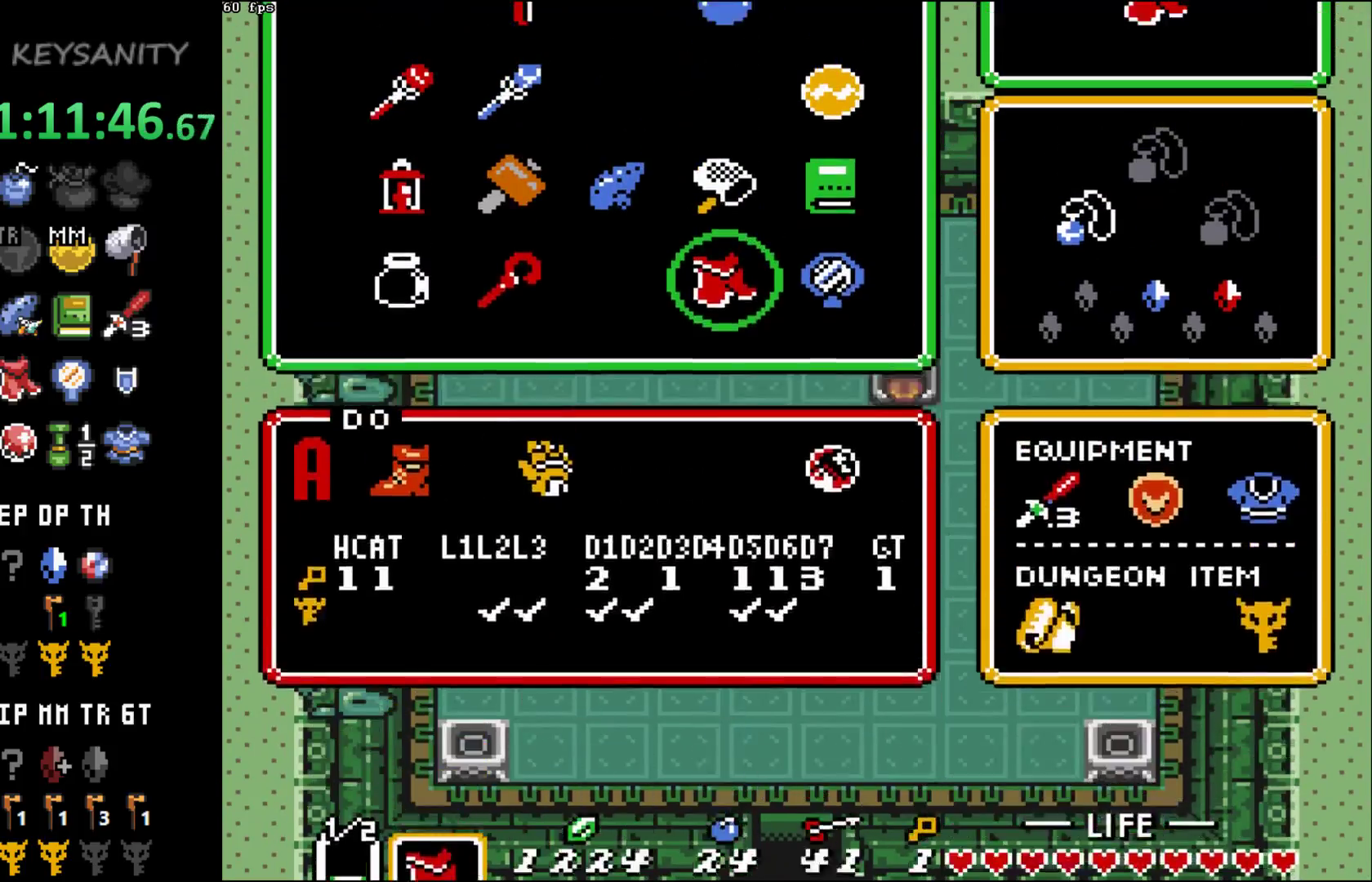
{"buttons": [], "left_stick": "up-left", "button_events": []}
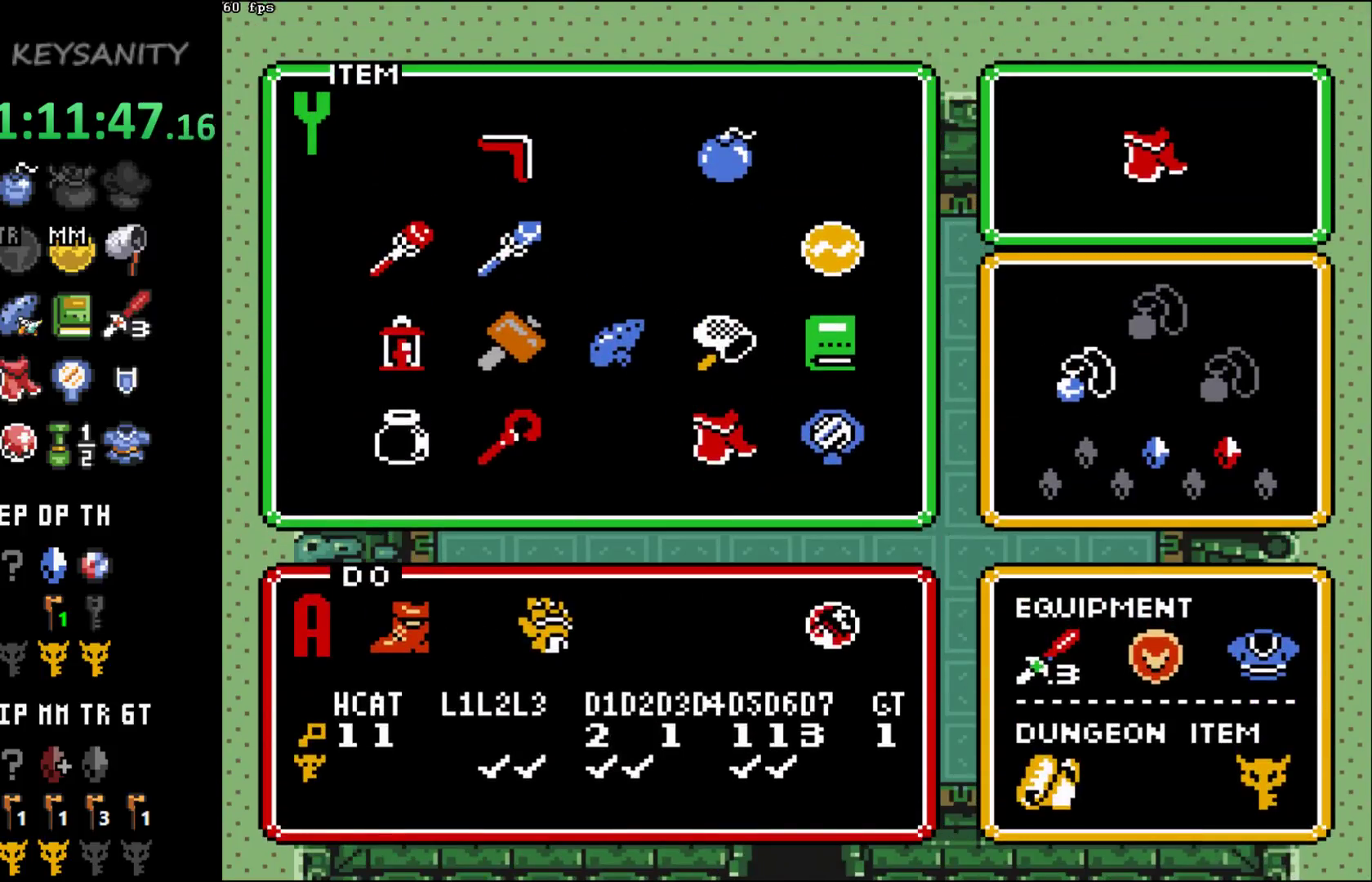
{"buttons": [], "left_stick": "center", "button_events": []}
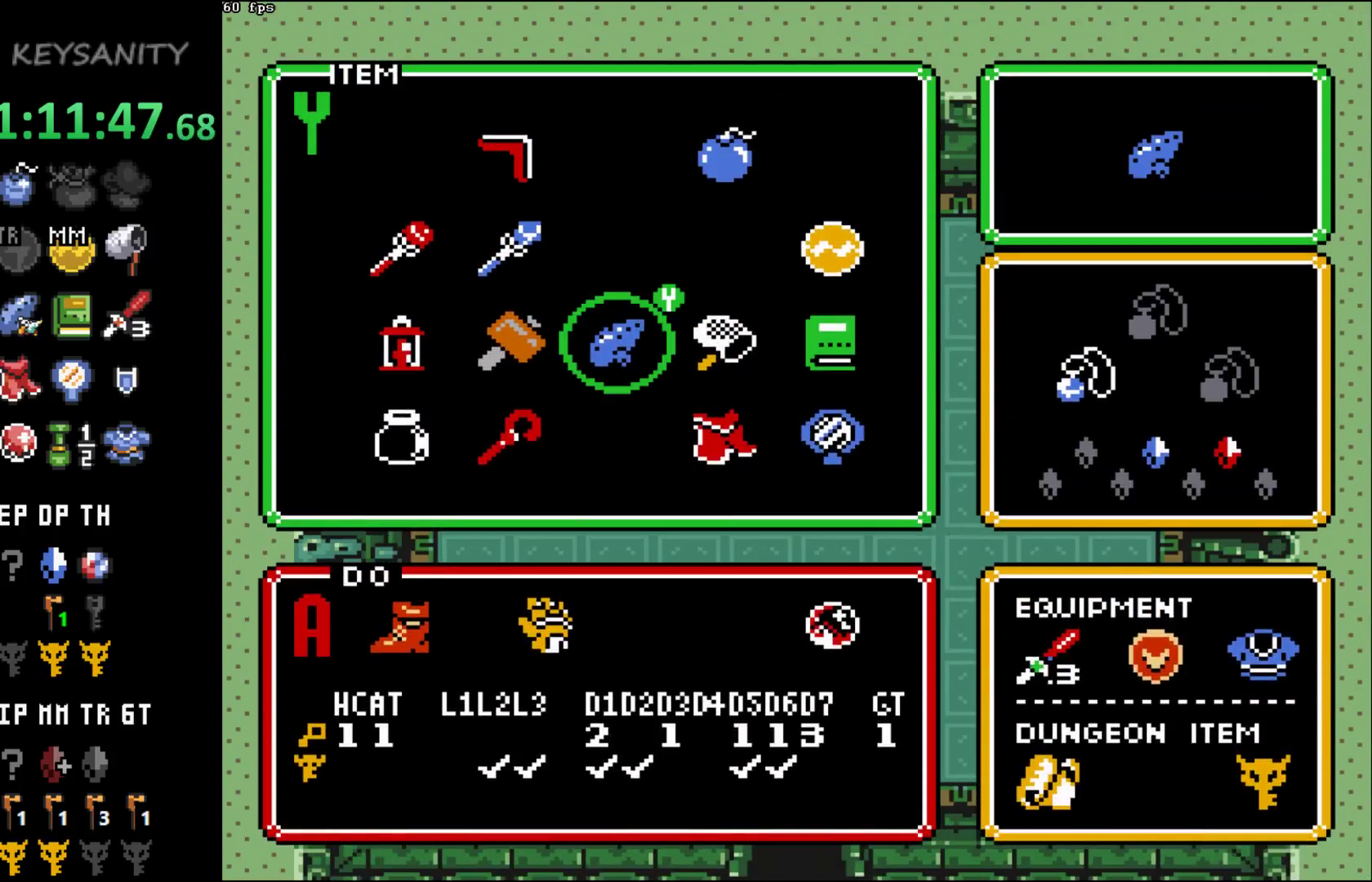
{"buttons": [], "left_stick": "up", "button_events": [[267, "START", "down"], [400, "START", "up"]]}
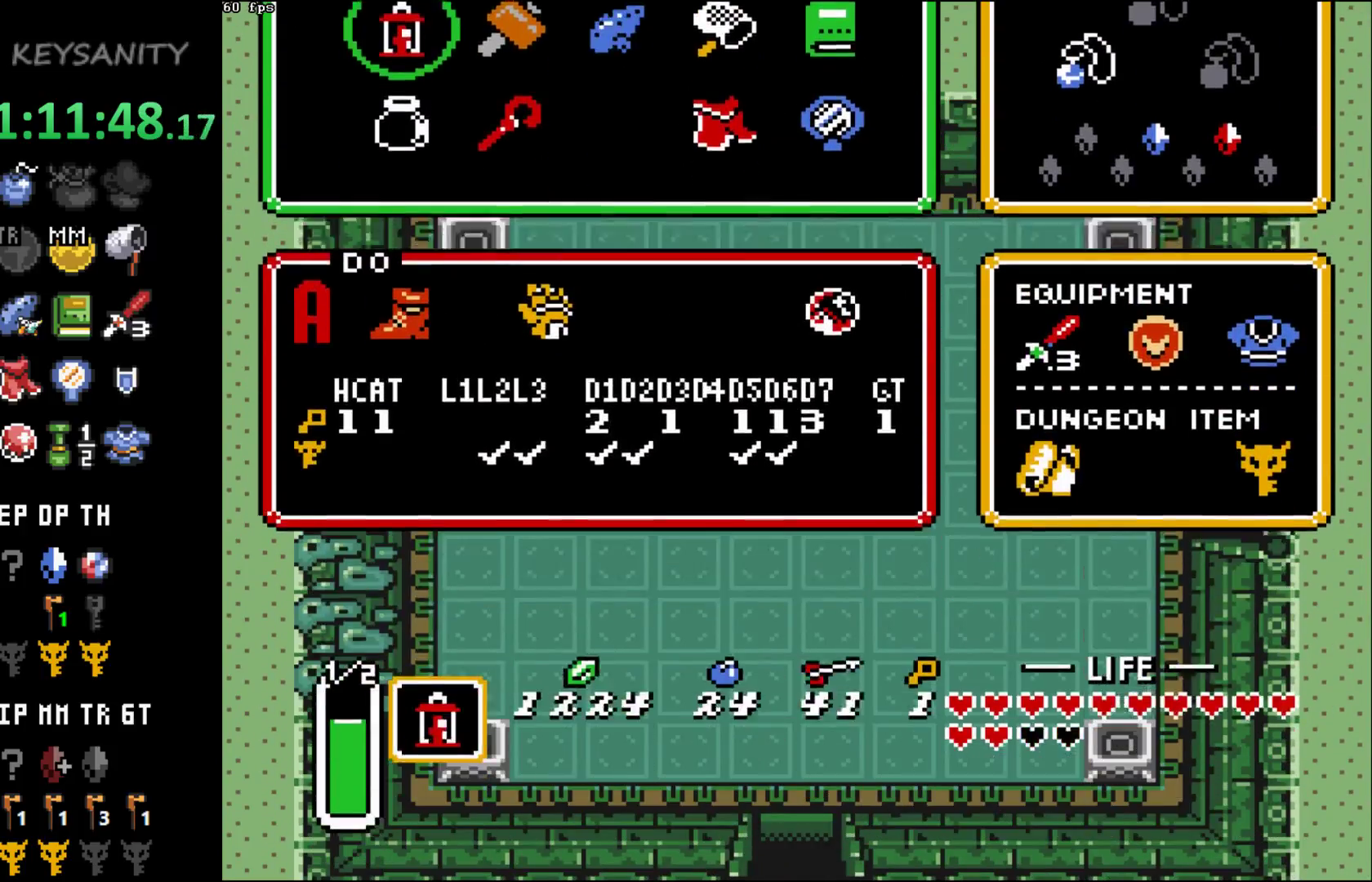
{"buttons": [], "left_stick": "up", "button_events": []}
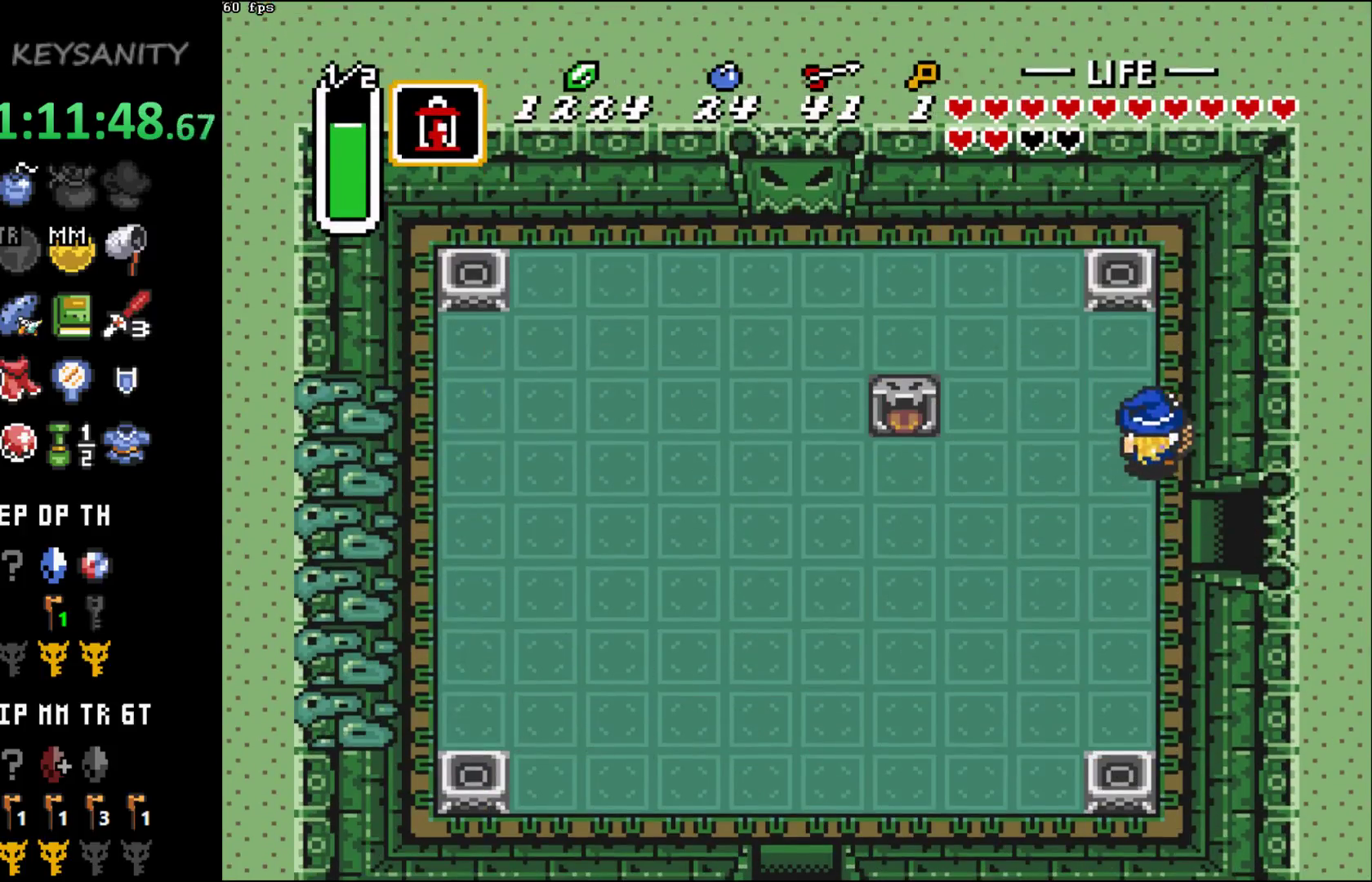
{"buttons": [], "left_stick": "down-left", "button_events": [[233, "X", "down"], [300, "X", "up"]]}
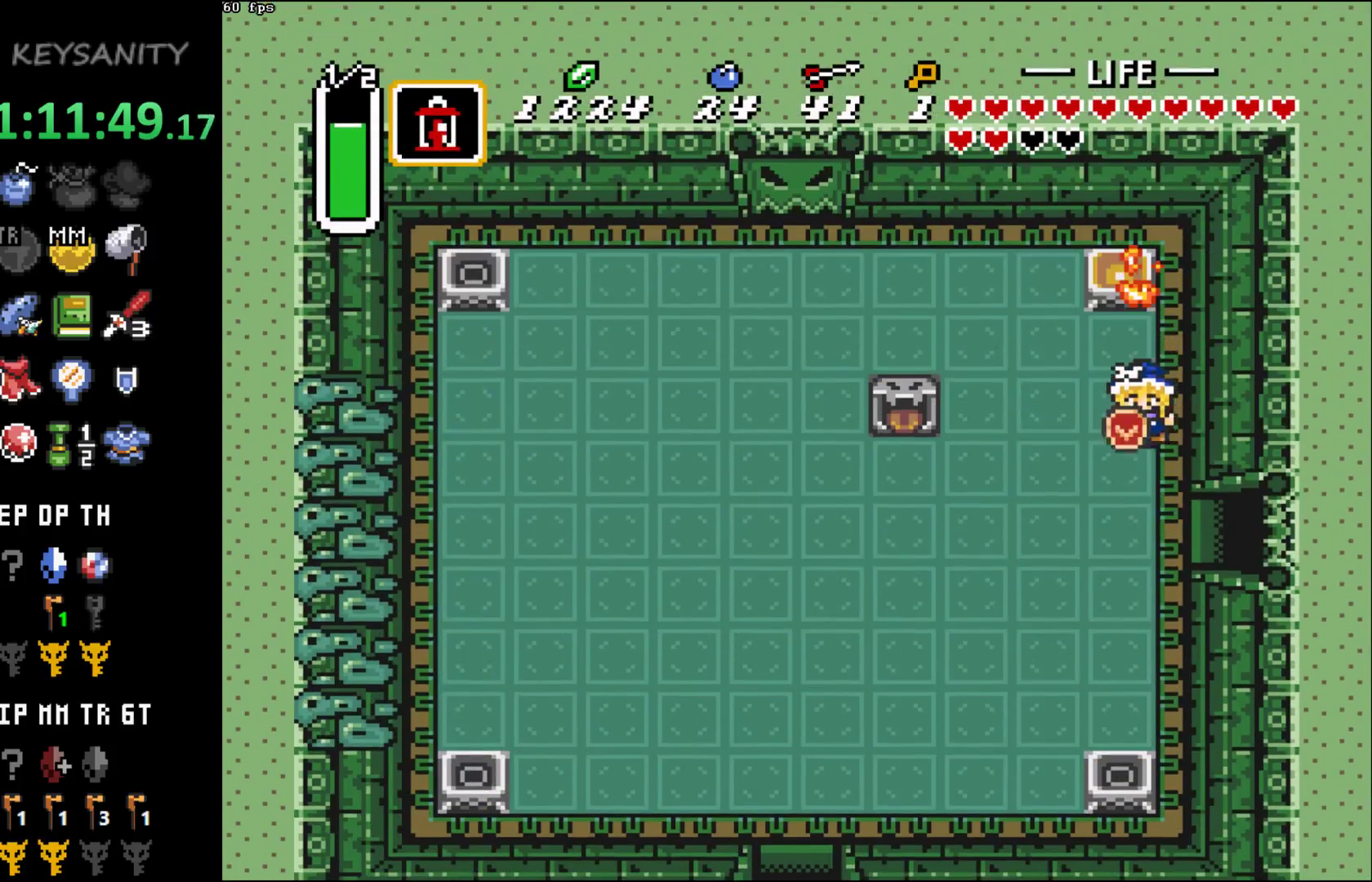
{"buttons": [], "left_stick": "down-left", "button_events": []}
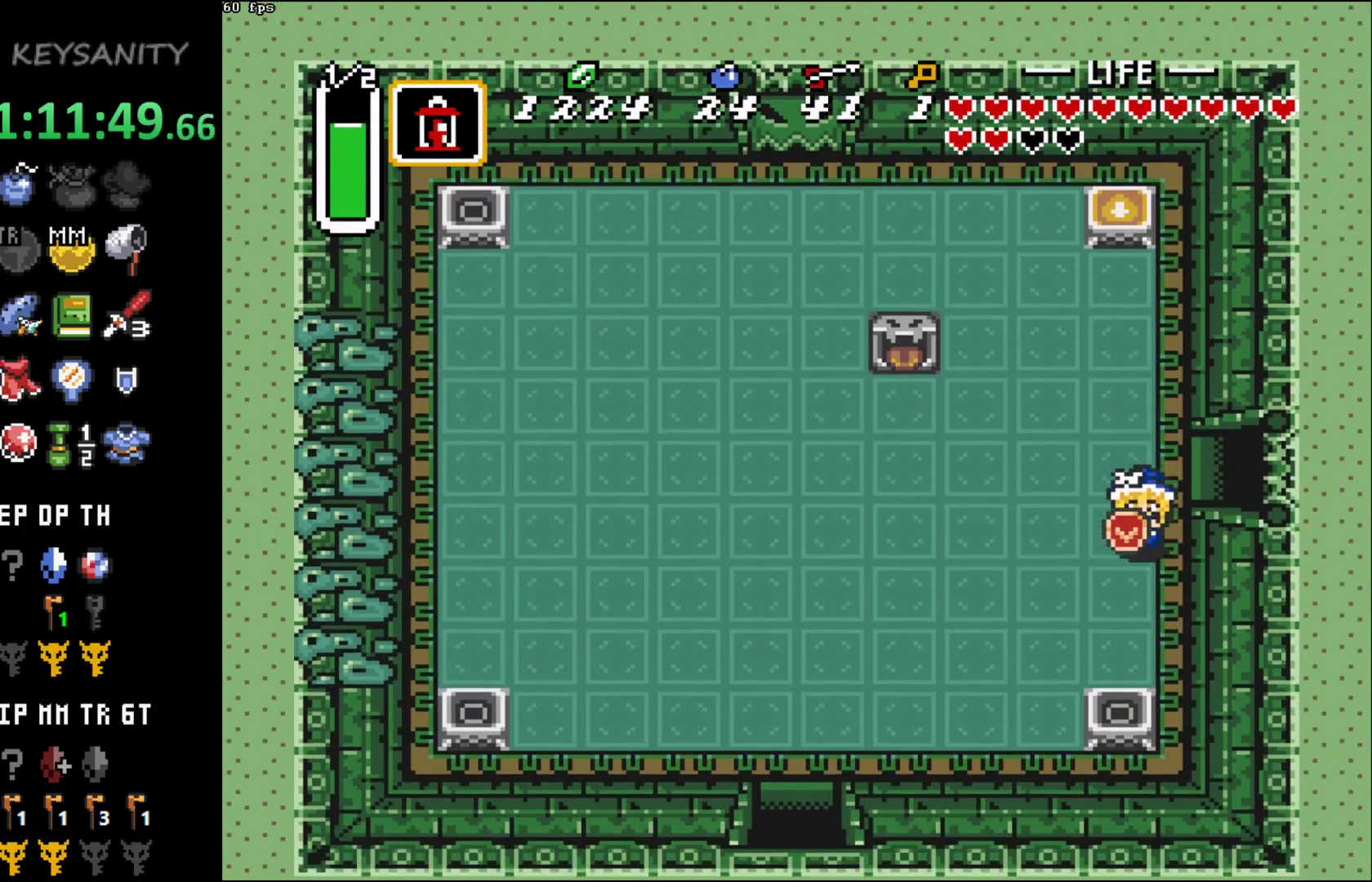
{"buttons": [], "left_stick": "down", "button_events": []}
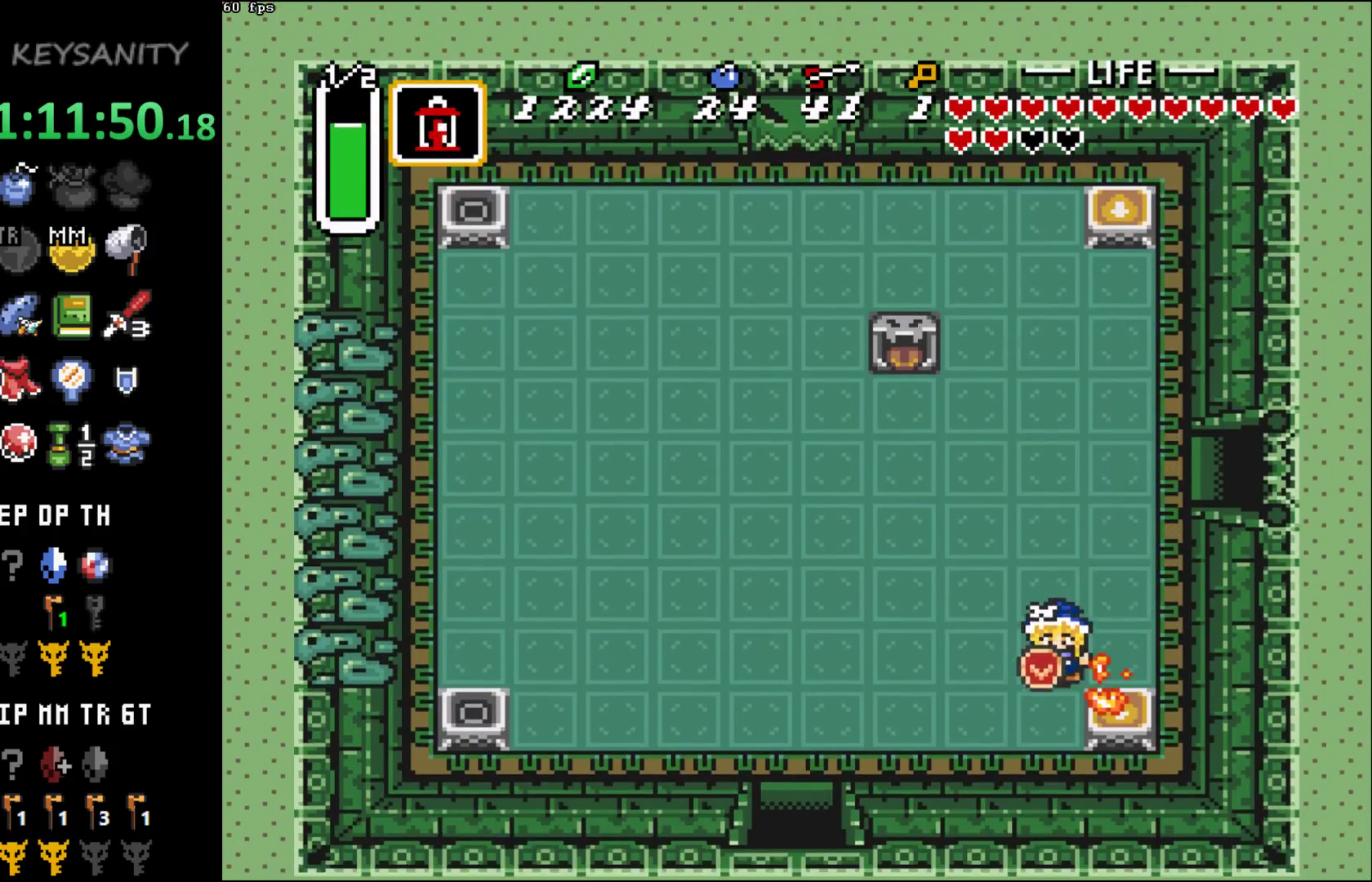
{"buttons": [], "left_stick": "left", "button_events": []}
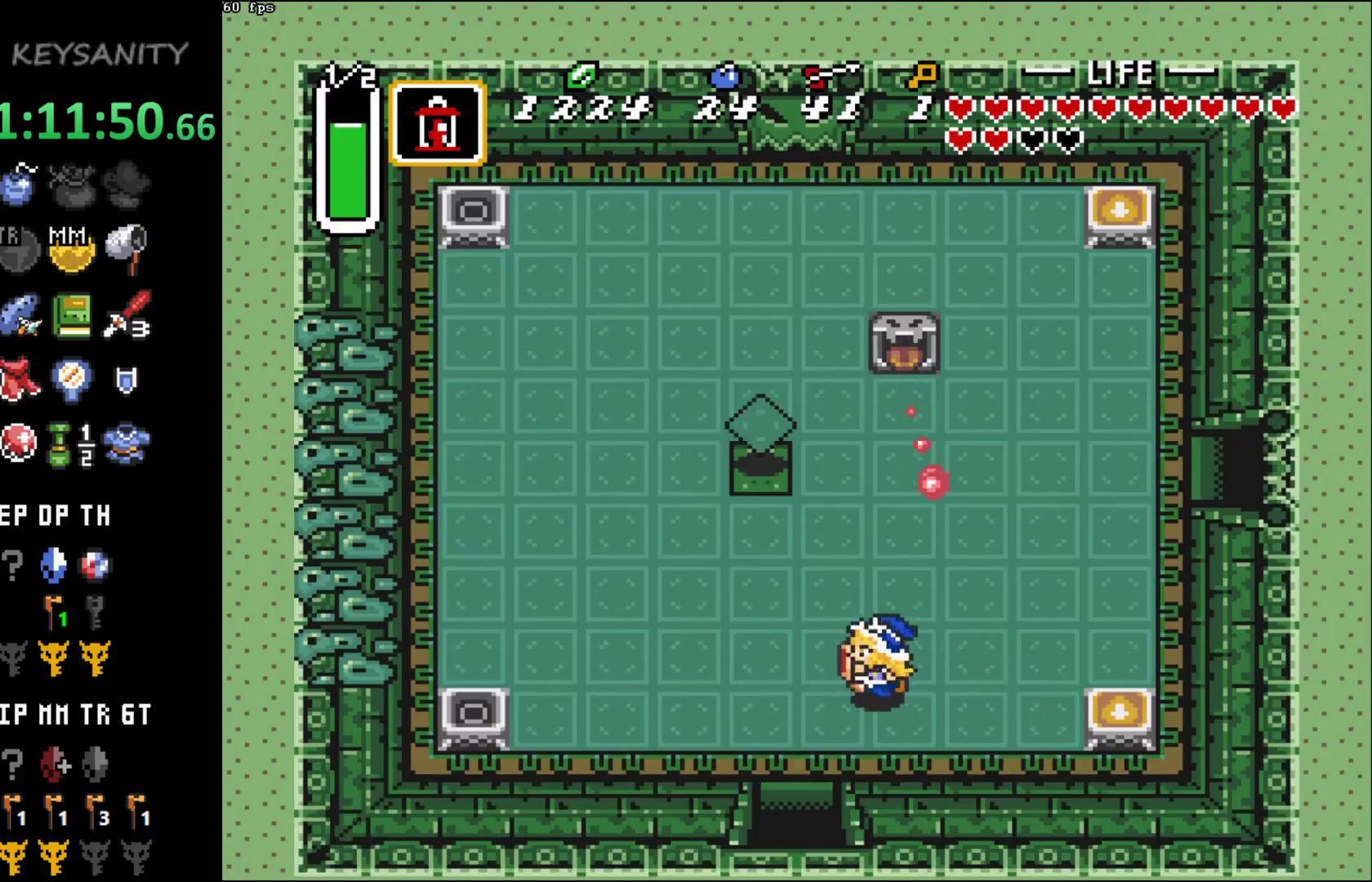
{"buttons": [], "left_stick": "up-left", "button_events": []}
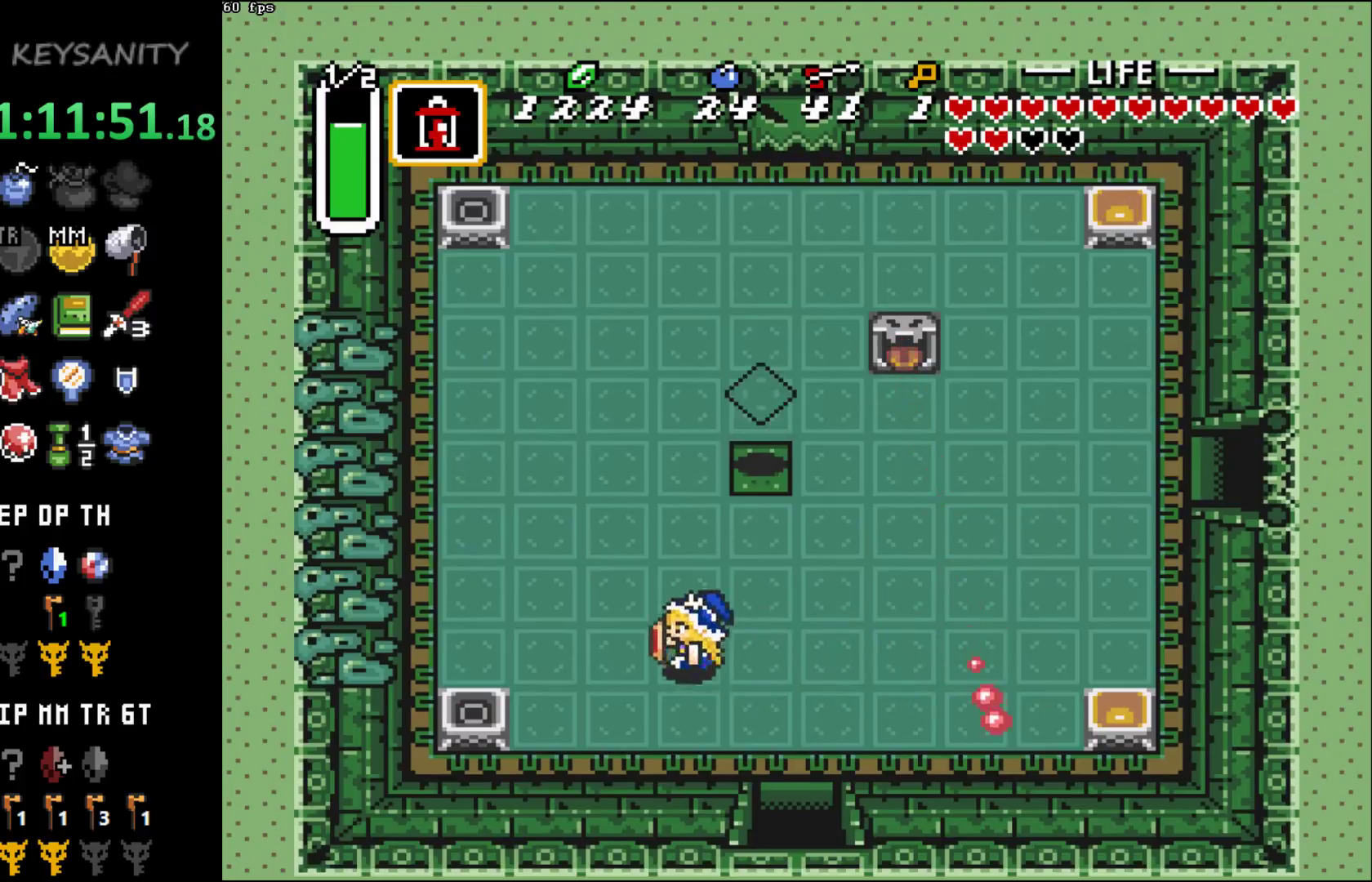
{"buttons": [], "left_stick": "left", "button_events": []}
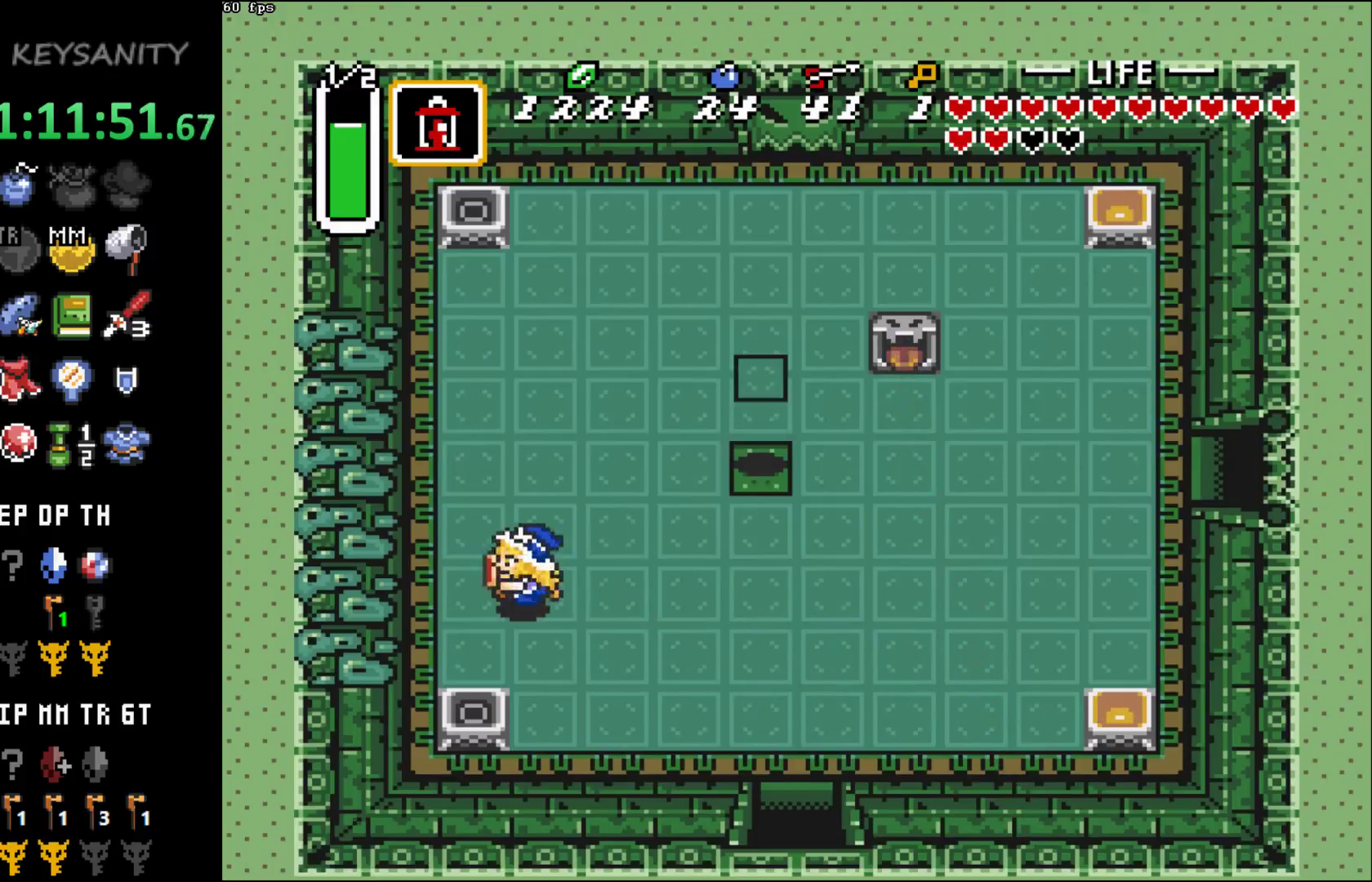
{"buttons": [], "left_stick": "up", "button_events": [[150, "X", "down"], [200, "X", "up"]]}
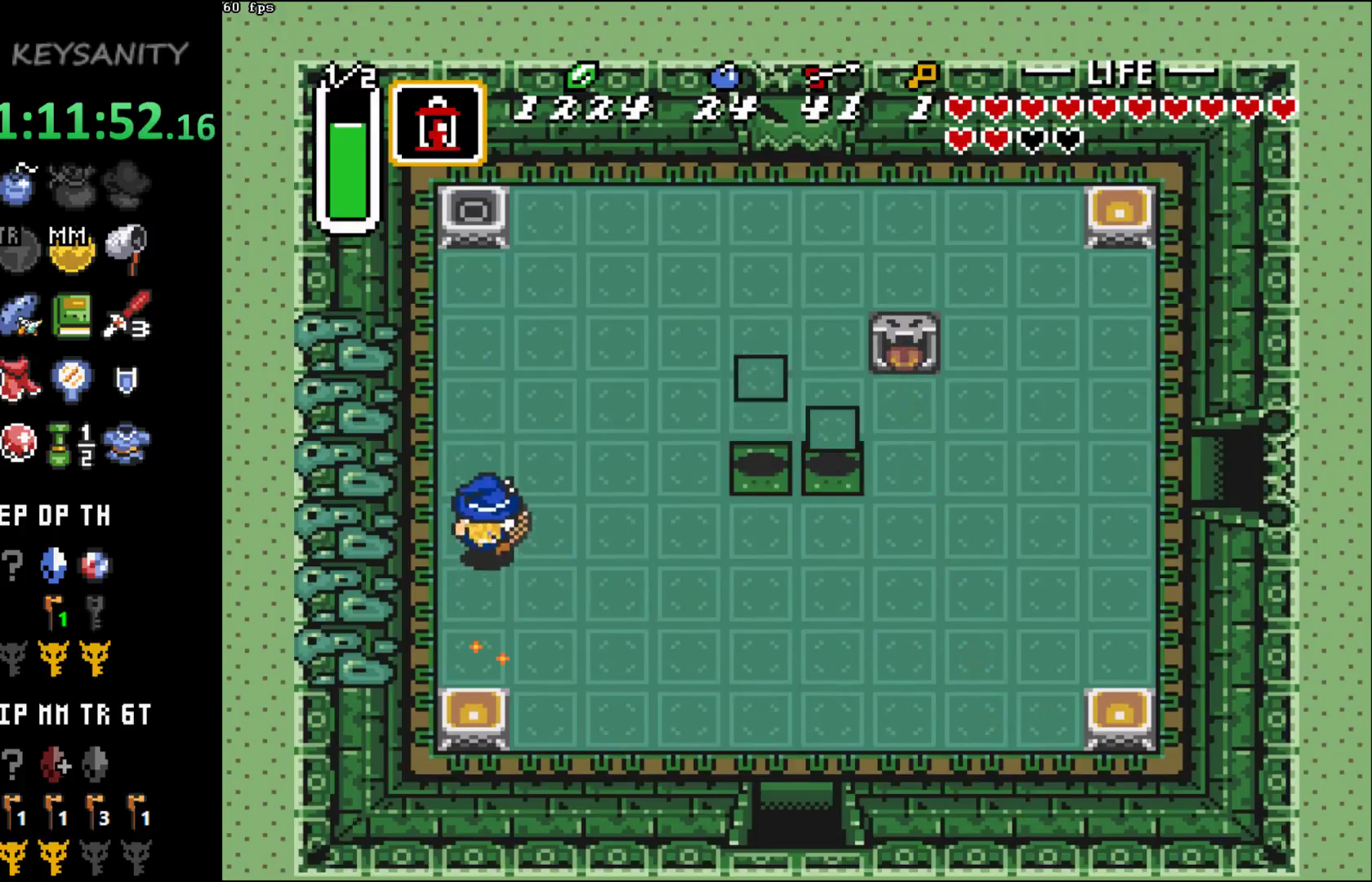
{"buttons": [], "left_stick": "up", "button_events": []}
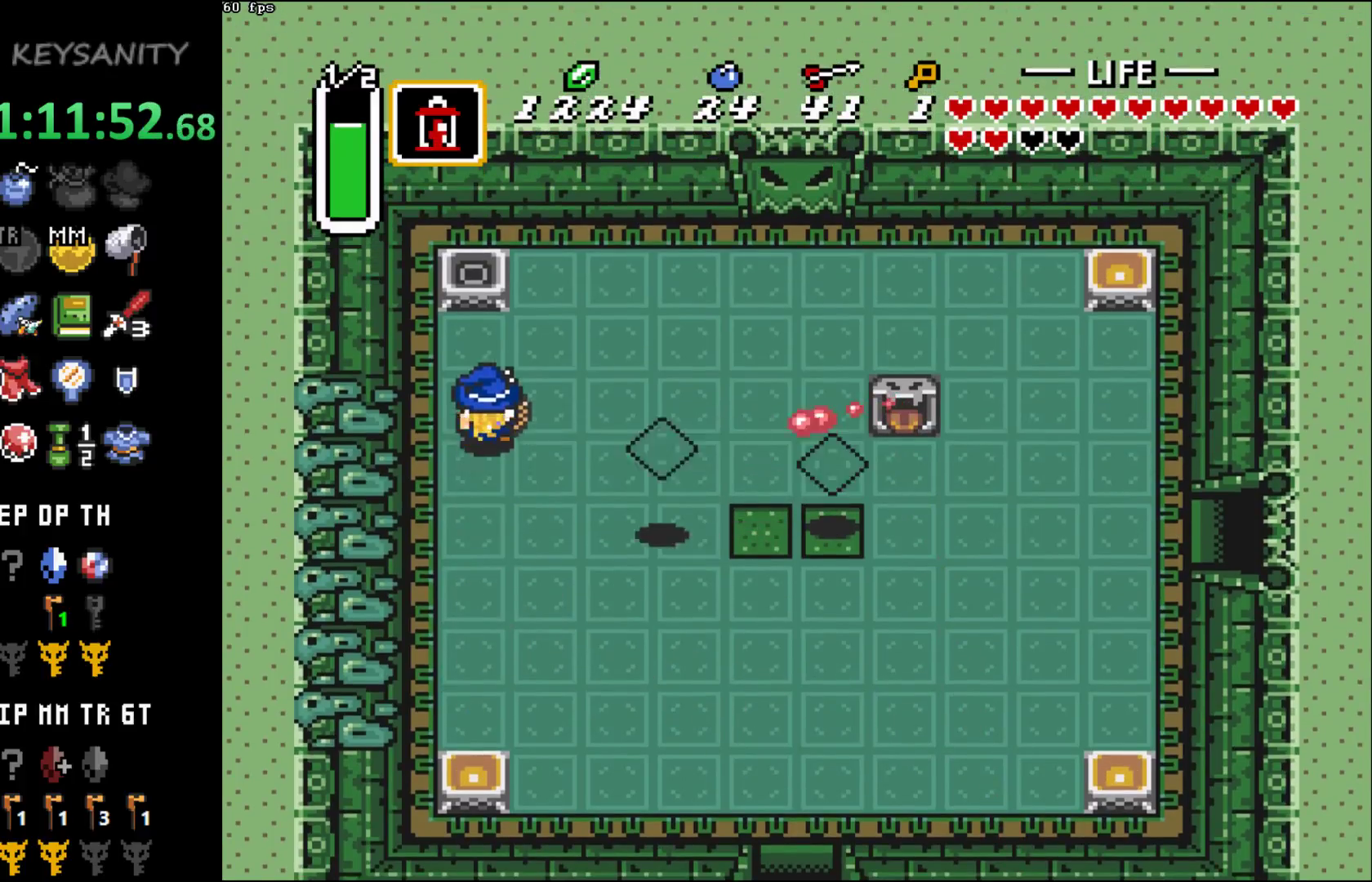
{"buttons": [], "left_stick": "right", "button_events": [[150, "X", "down"], [200, "X", "up"]]}
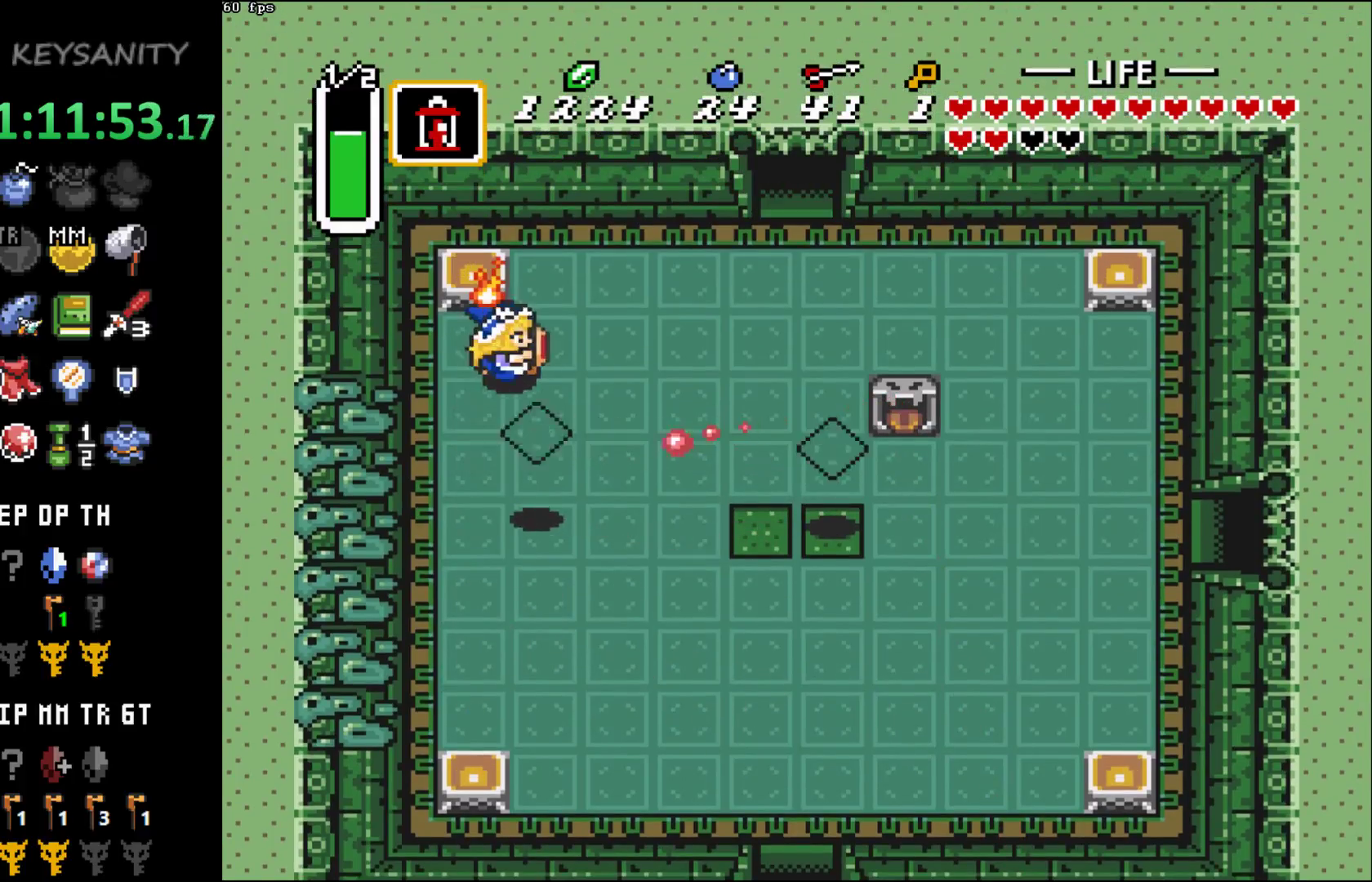
{"buttons": [], "left_stick": "up-right", "button_events": []}
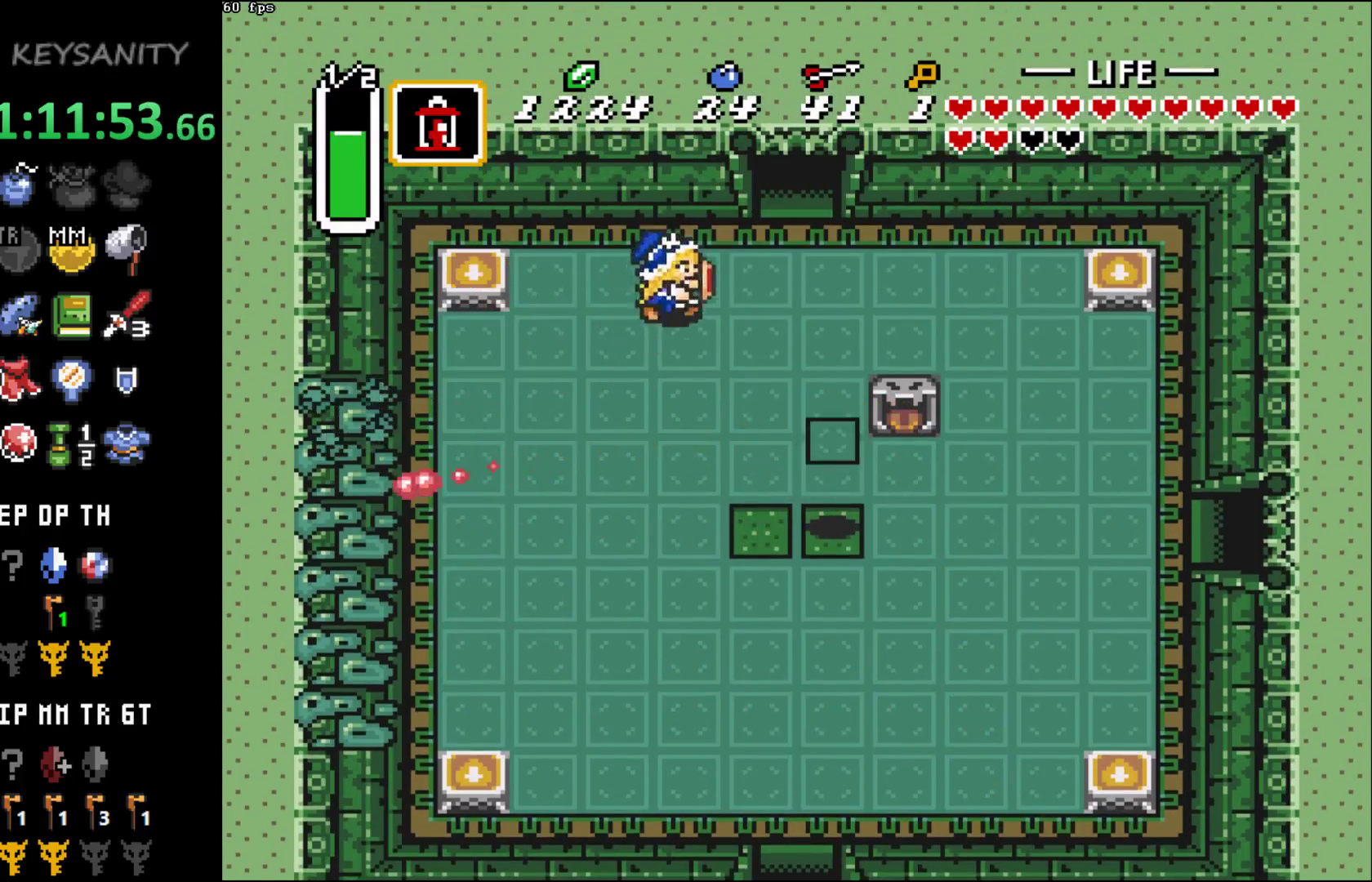
{"buttons": [], "left_stick": "up", "button_events": []}
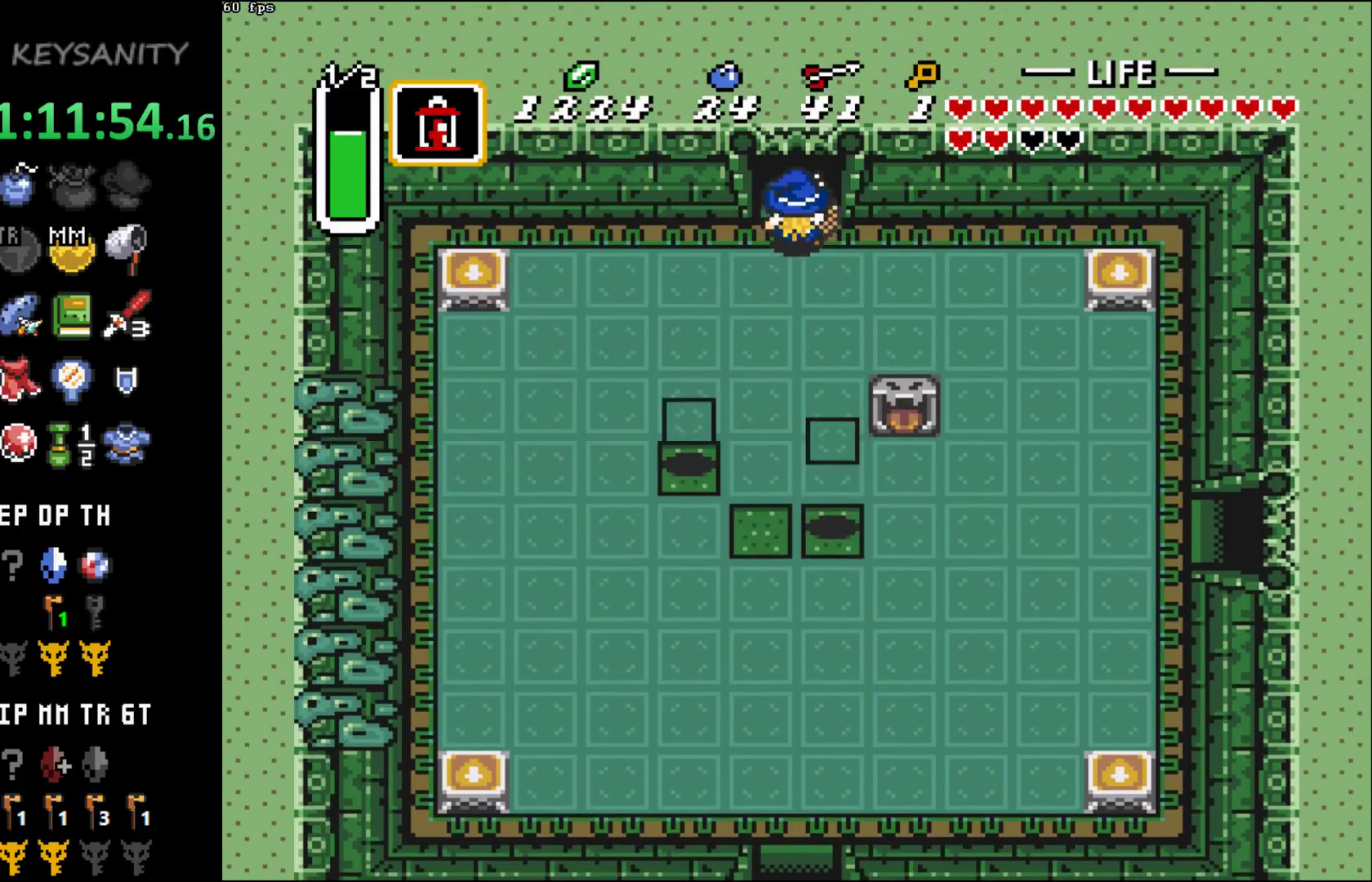
{"buttons": [], "left_stick": "up", "button_events": []}
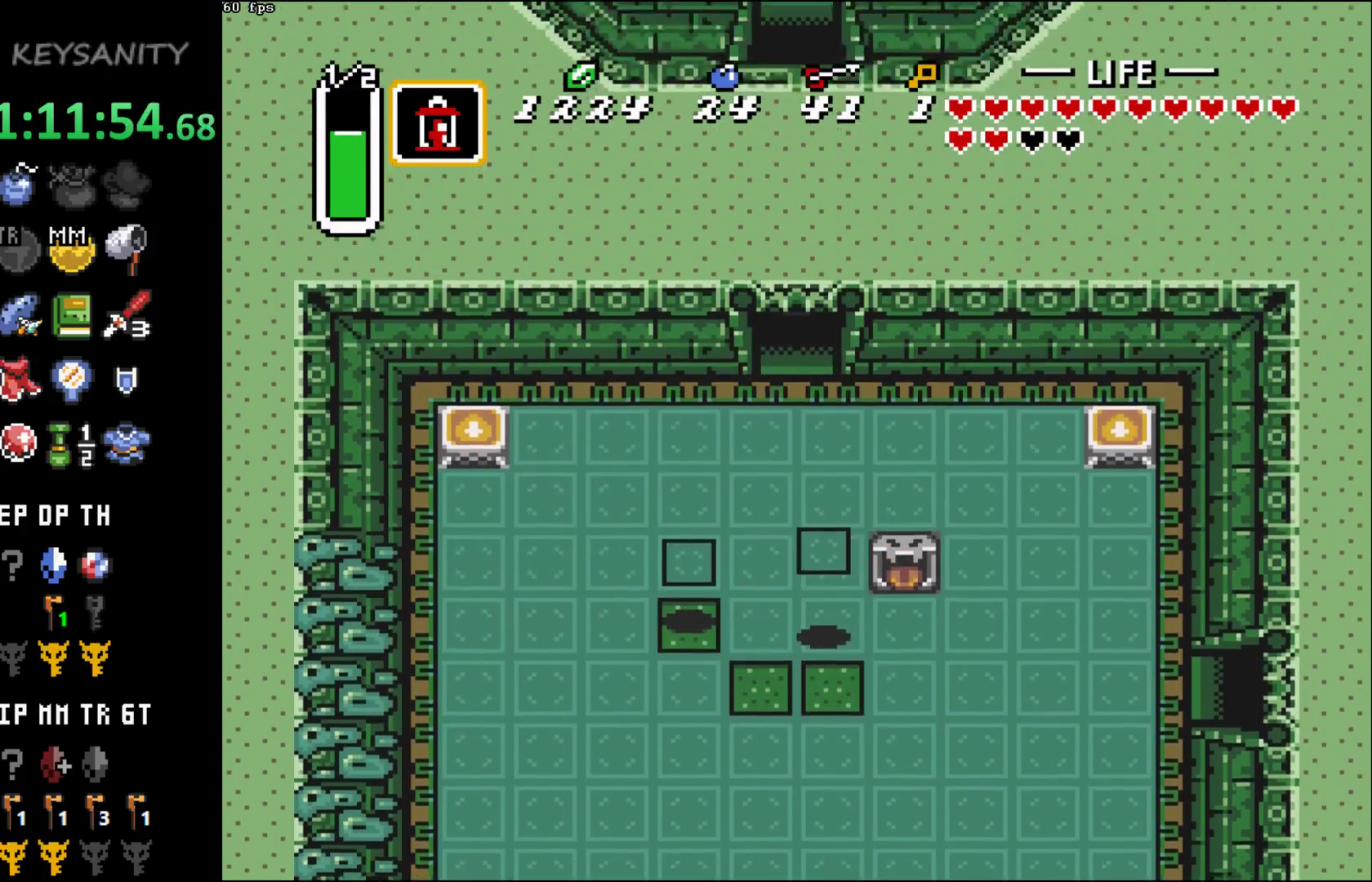
{"buttons": [], "left_stick": "up", "button_events": []}
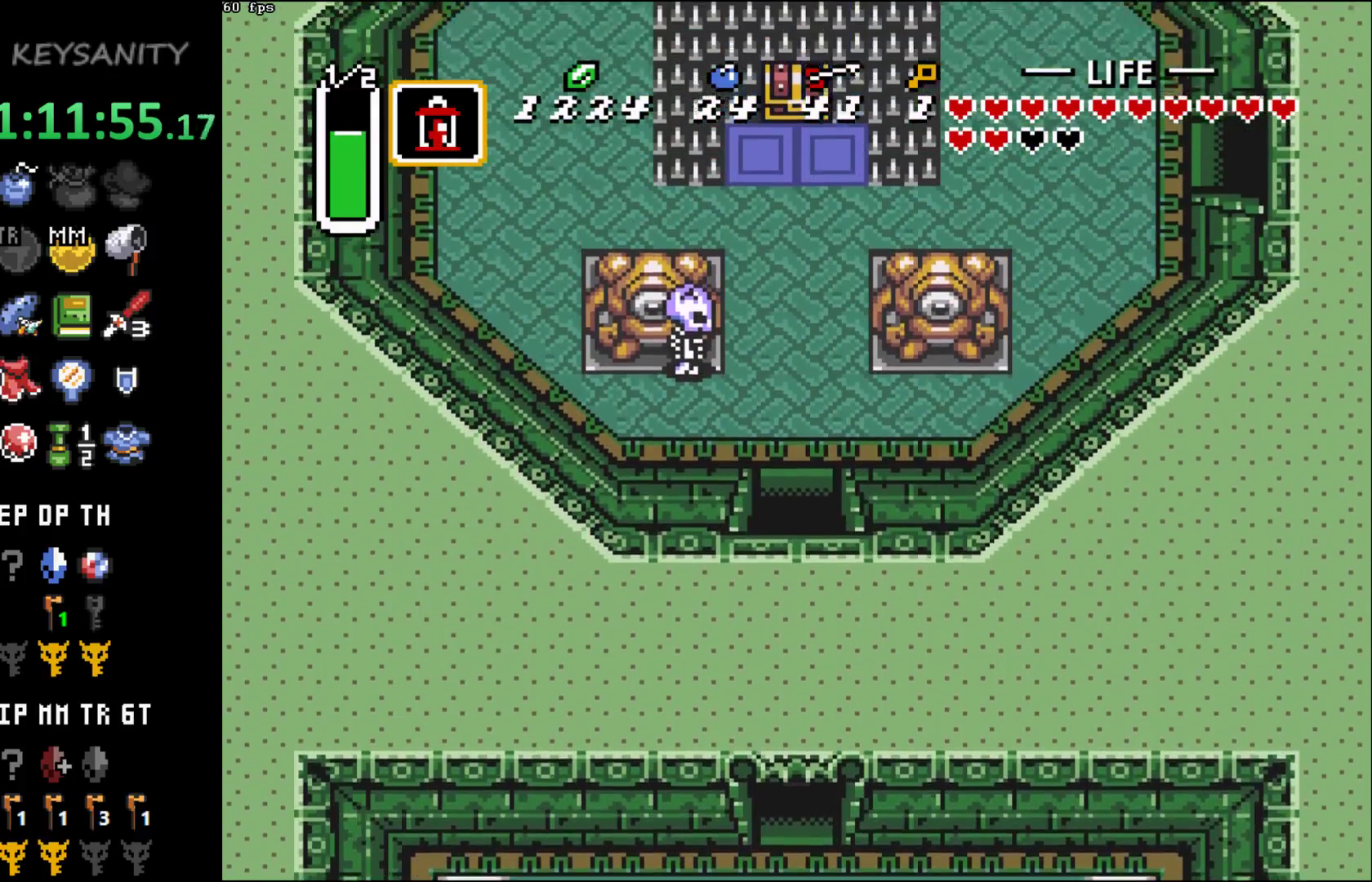
{"buttons": [], "left_stick": "up", "button_events": []}
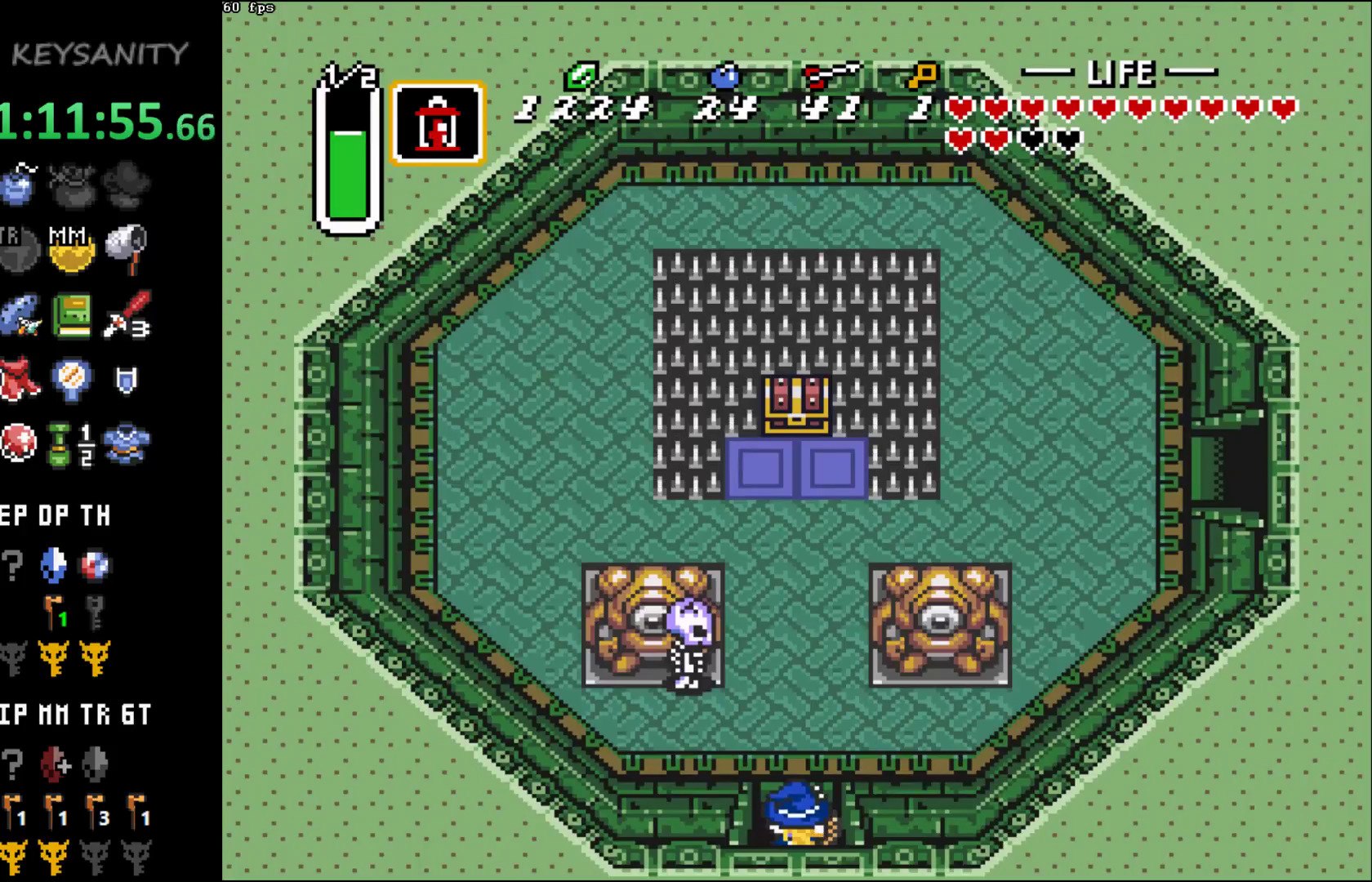
{"buttons": [], "left_stick": "center", "button_events": [[183, "B", "down"], [433, "B", "up"]]}
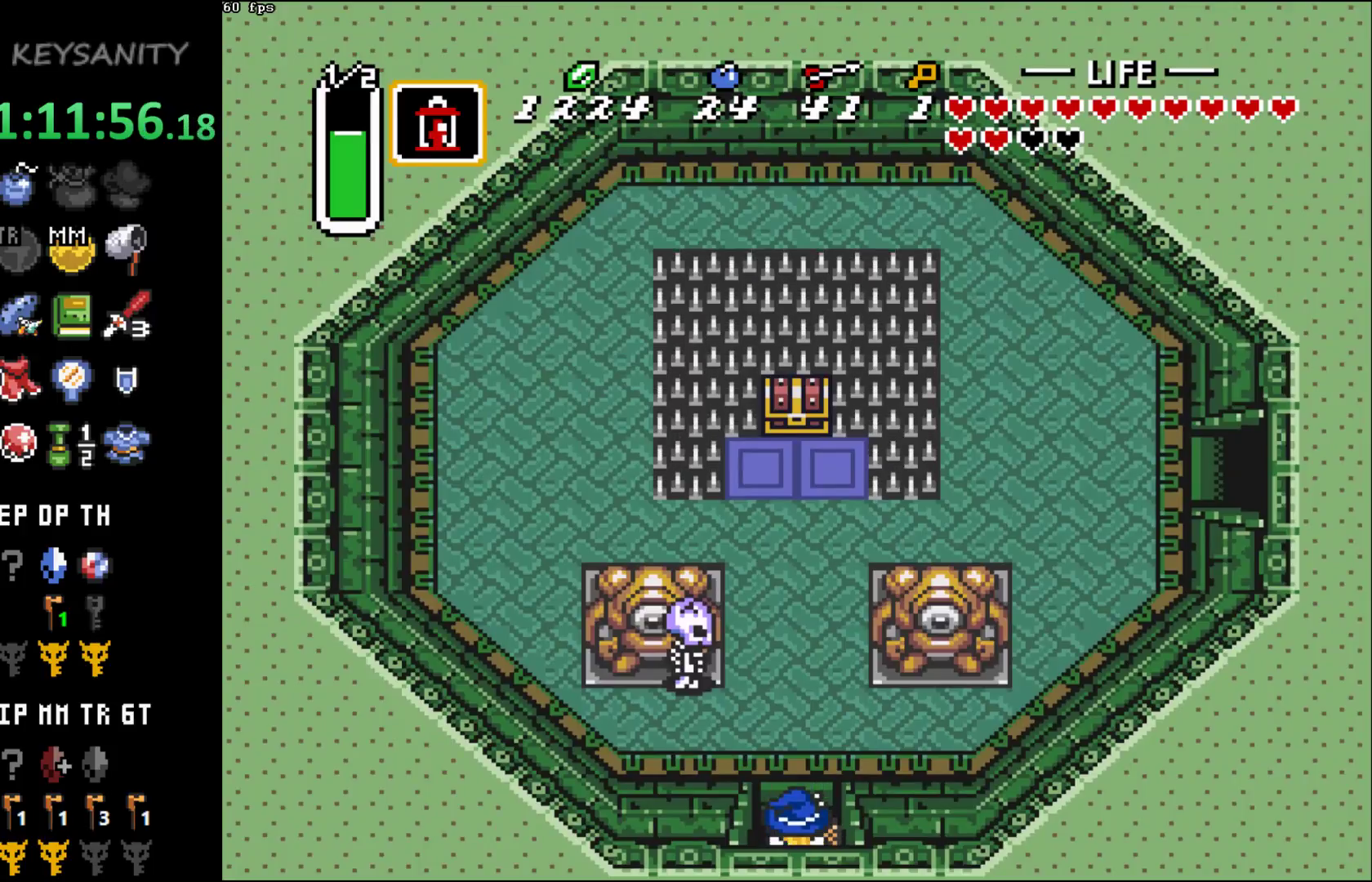
{"buttons": ["B"], "left_stick": "center", "button_events": [[33, "B", "down"]]}
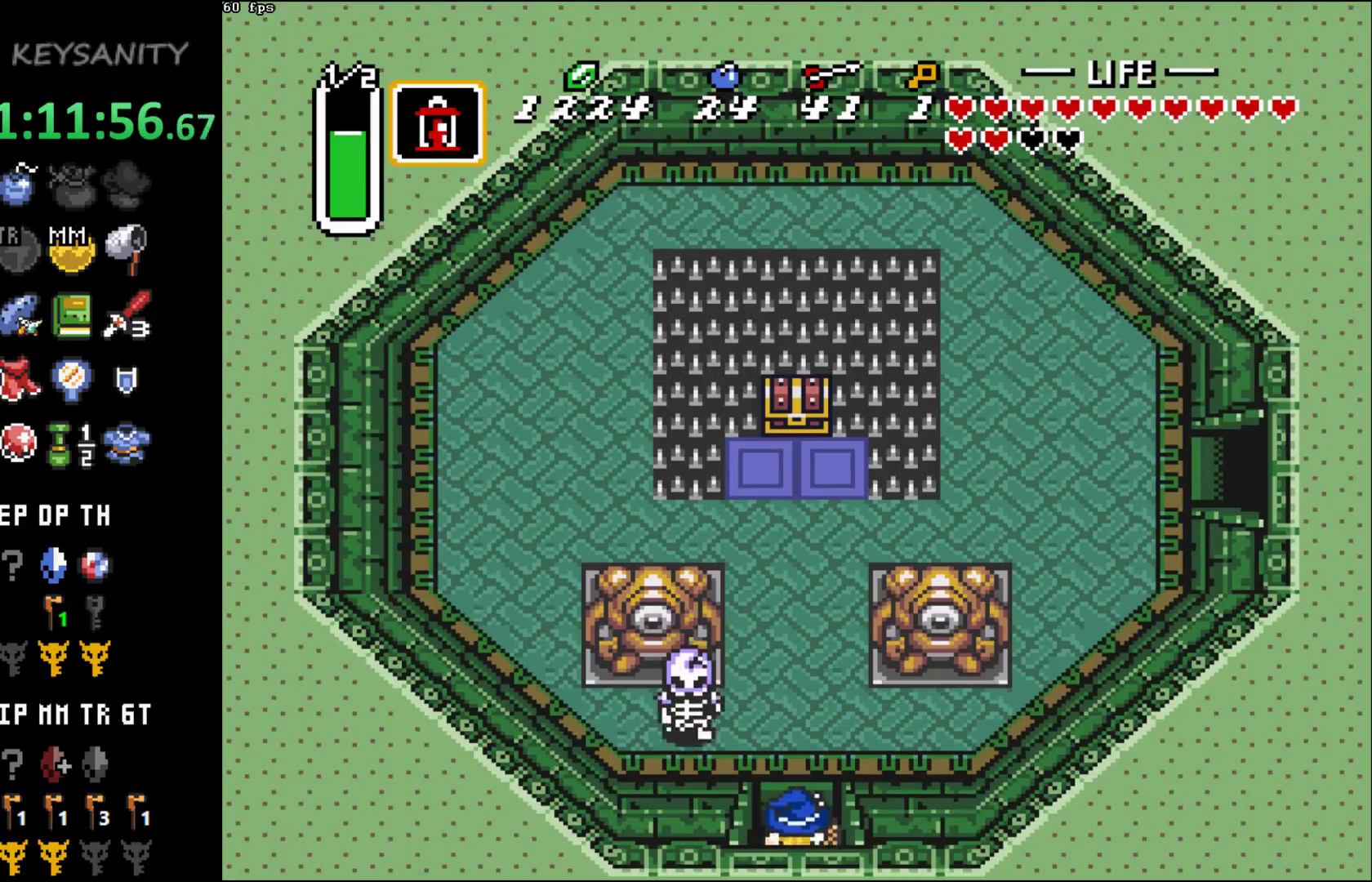
{"buttons": [], "left_stick": "up-right", "button_events": [[83, "B", "up"]]}
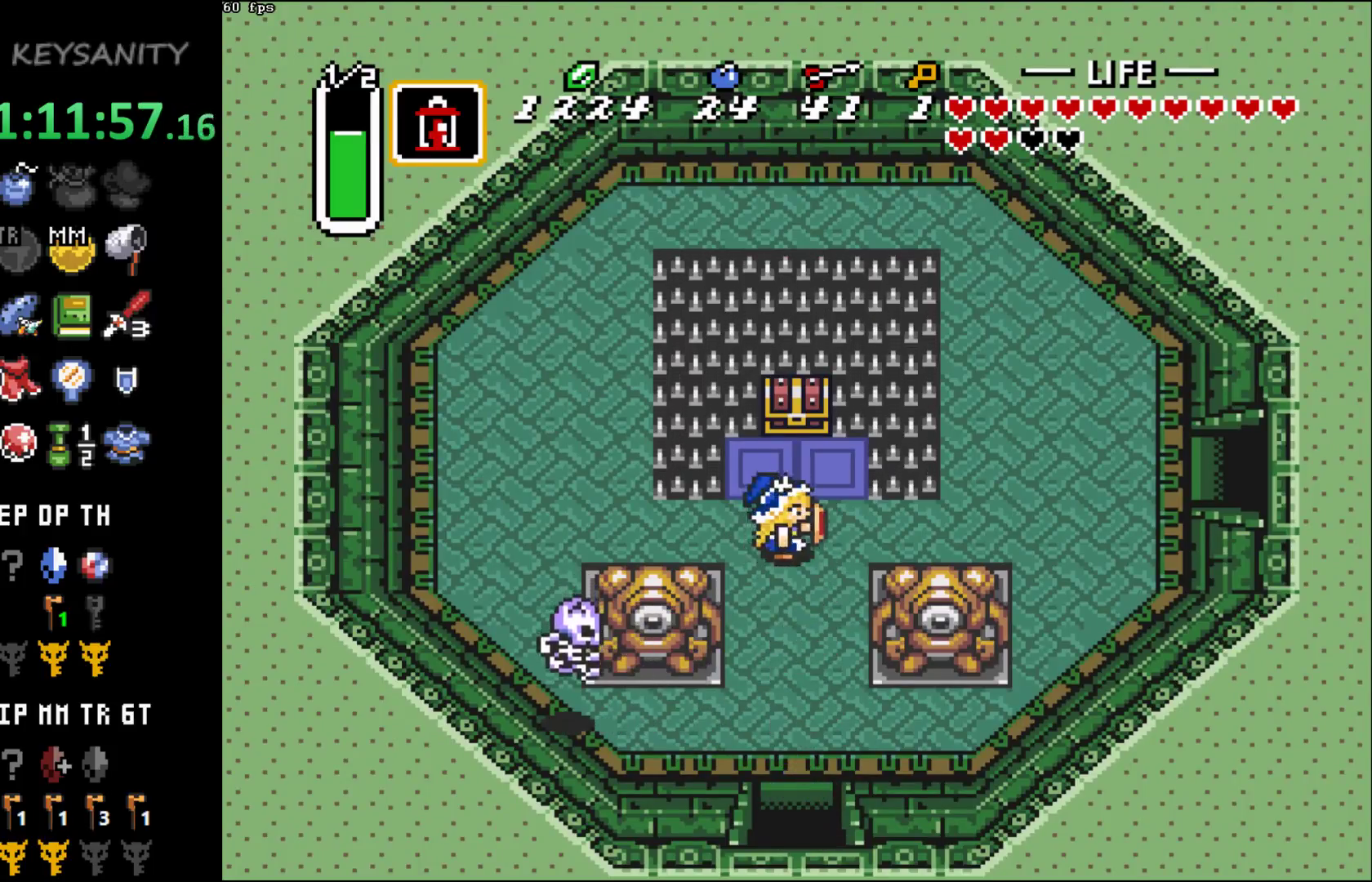
{"buttons": [], "left_stick": "center", "button_events": [[200, "B", "down"], [300, "B", "up"]]}
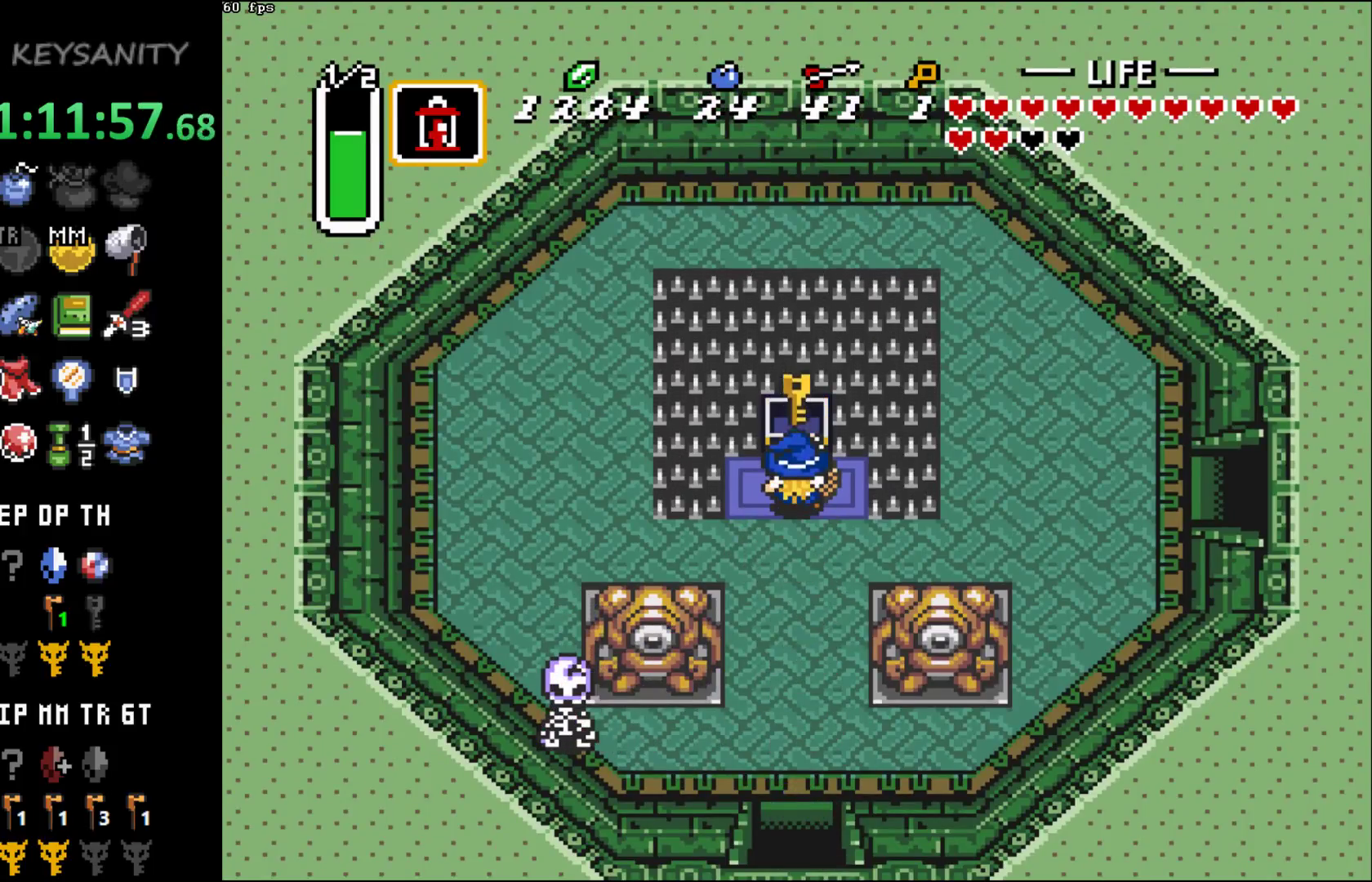
{"buttons": [], "left_stick": "down", "button_events": []}
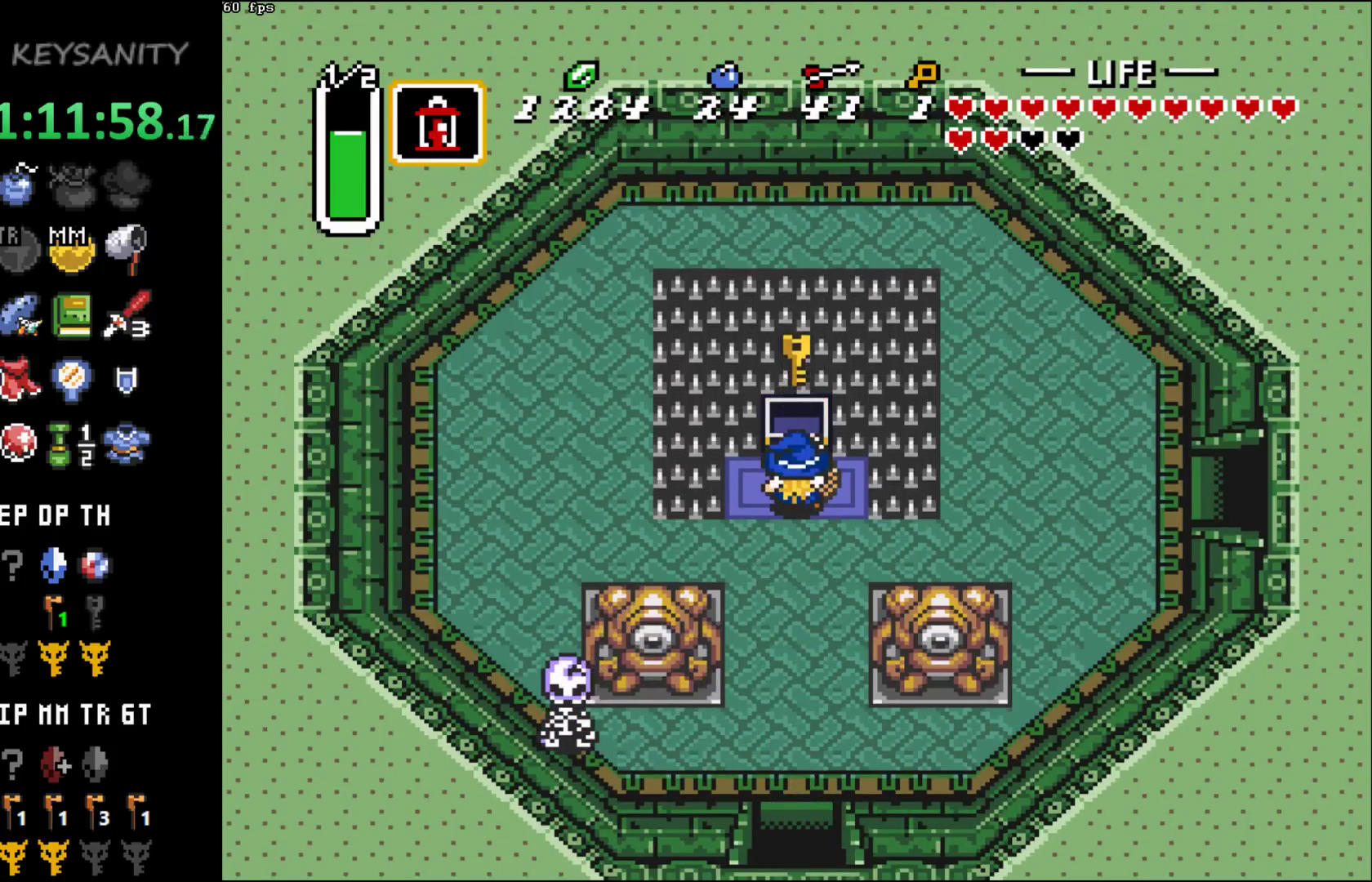
{"buttons": [], "left_stick": "down-left", "button_events": []}